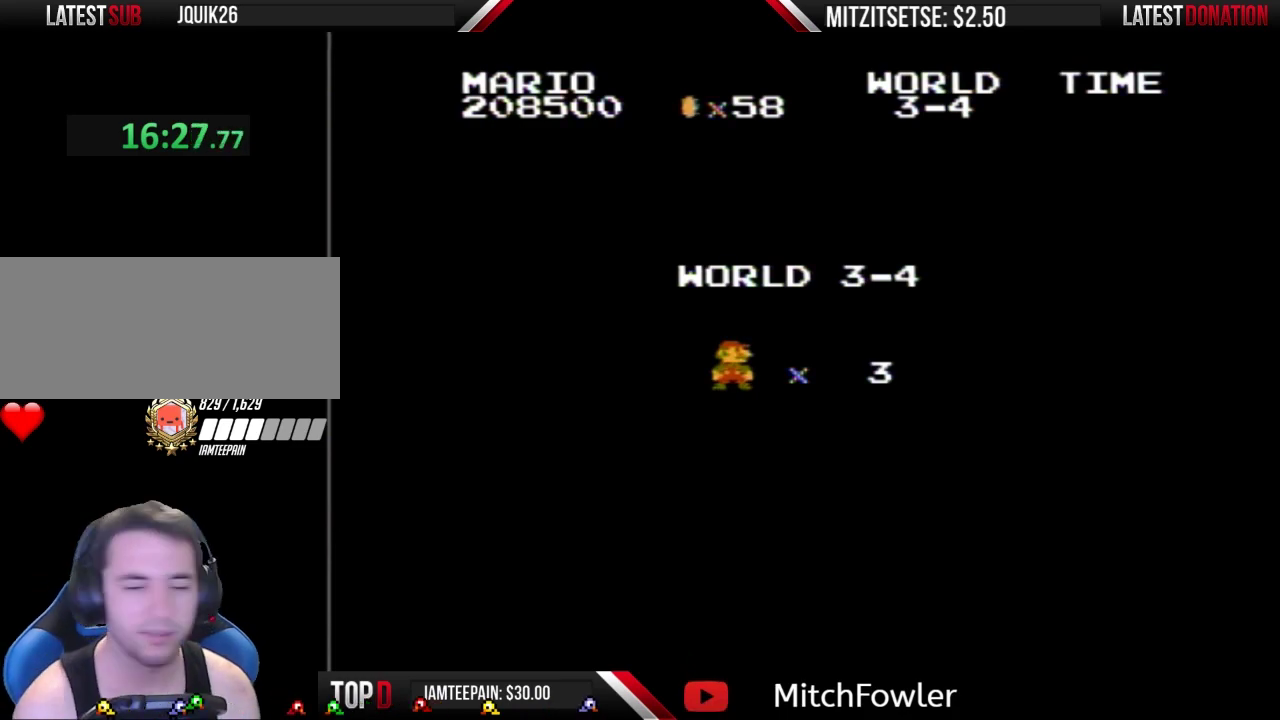
Gameplay with a controller (Nintendo layout); each line is a JSON object with the inputs held at the frame after it. "events" lists button and stick changes between this image and that frame as [ms after this image, input, new state], when the widget could be followed in between. Not read: L3 R3.
{"buttons": ["B", "DPAD_RIGHT"], "events": [[233, "B", "down"], [233, "DPAD_RIGHT", "down"]]}
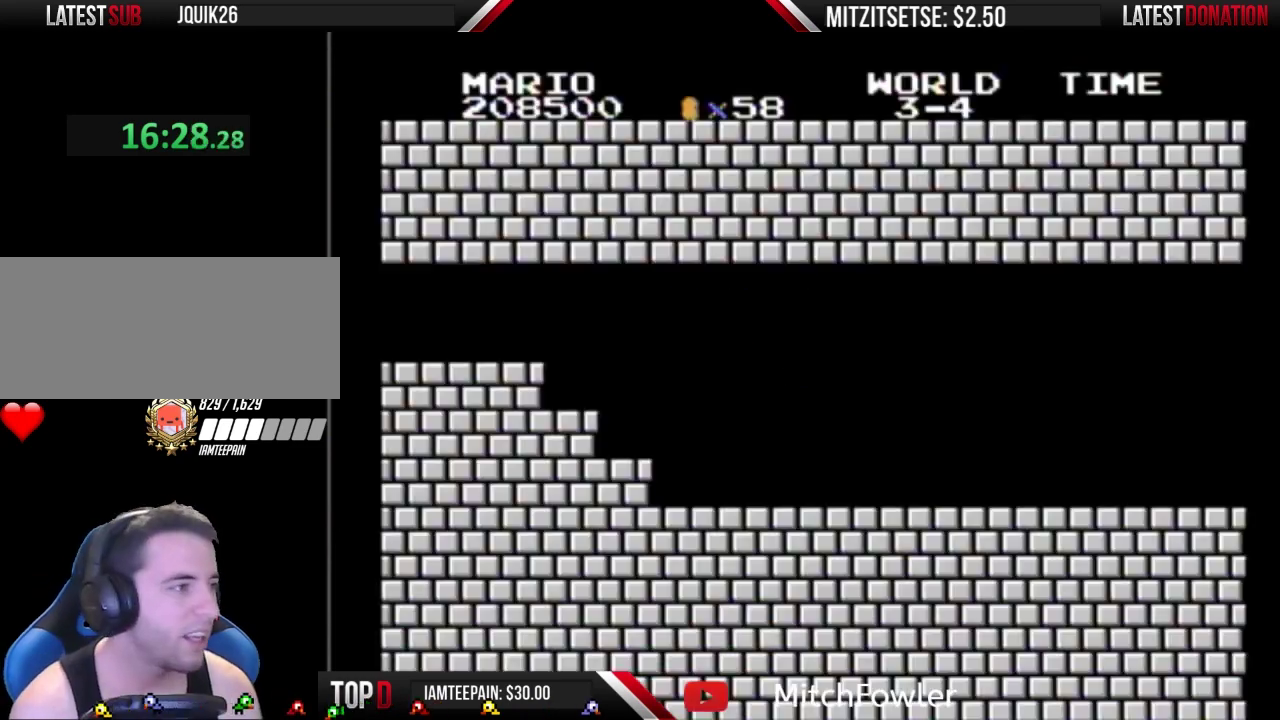
{"buttons": ["B", "DPAD_RIGHT"], "events": []}
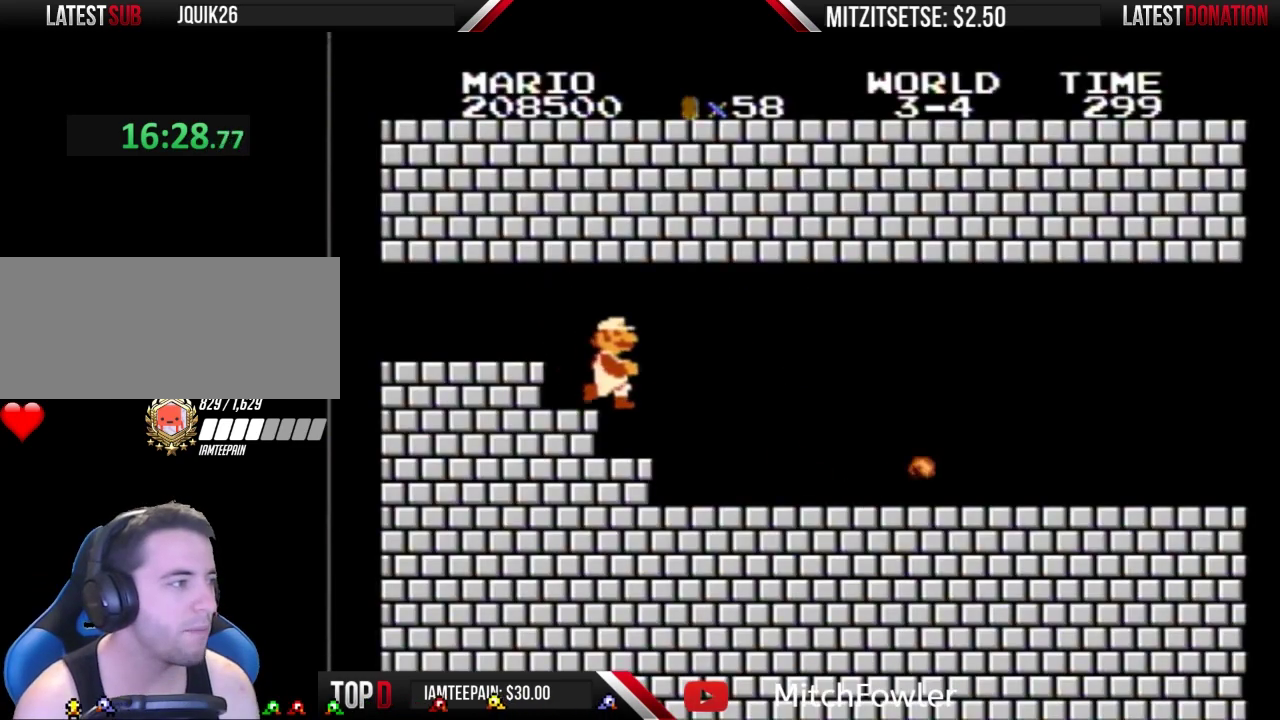
{"buttons": ["B", "DPAD_RIGHT"], "events": []}
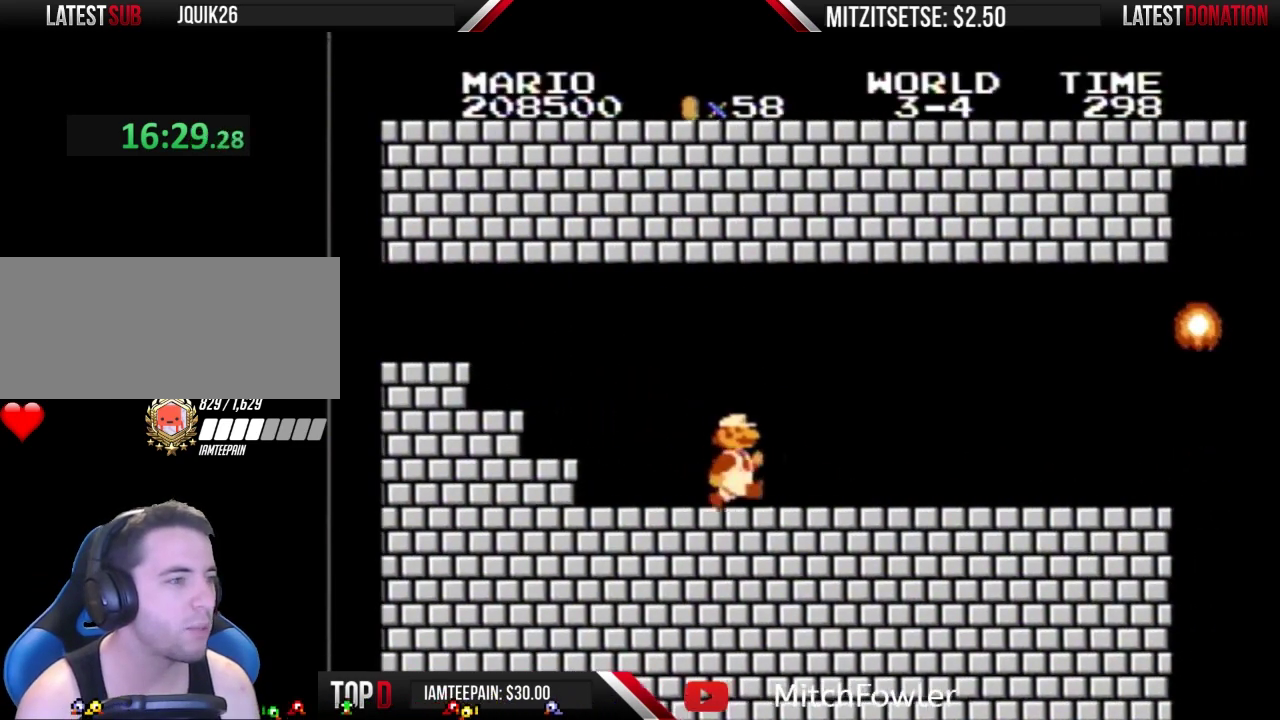
{"buttons": ["B", "DPAD_RIGHT"], "events": []}
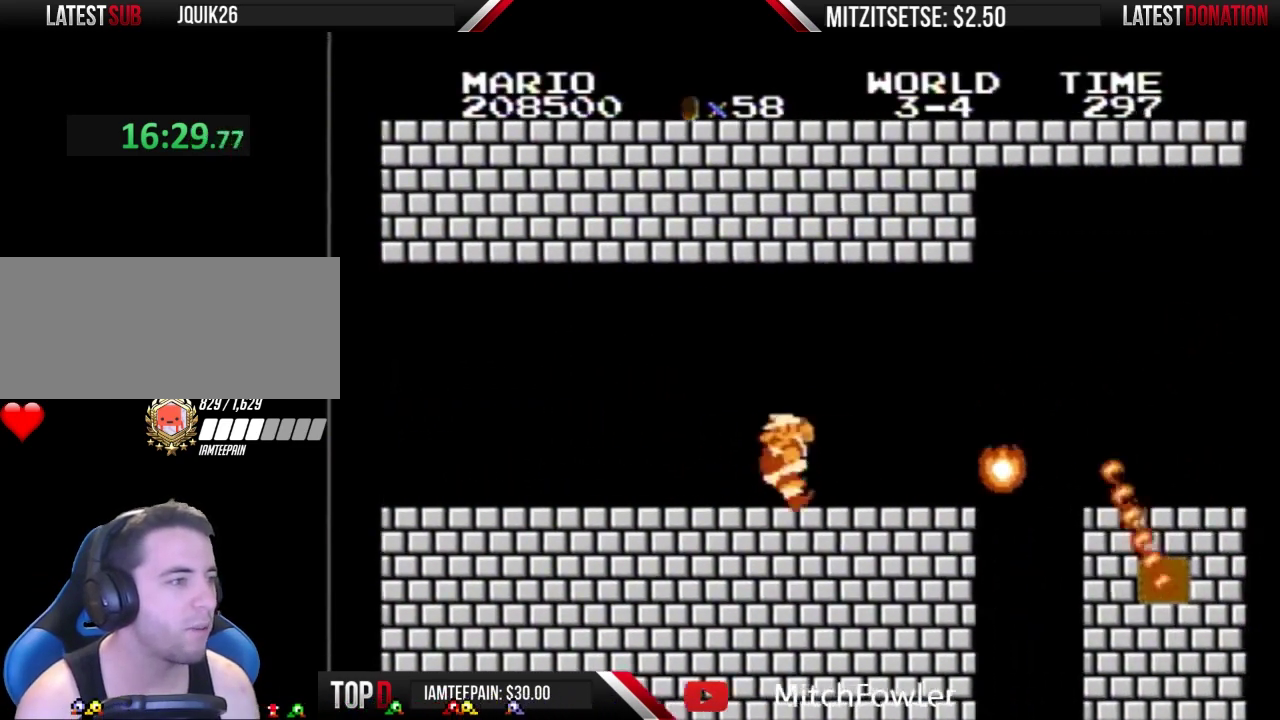
{"buttons": ["B"], "events": [[100, "DPAD_RIGHT", "up"], [200, "DPAD_LEFT", "down"], [467, "DPAD_LEFT", "up"]]}
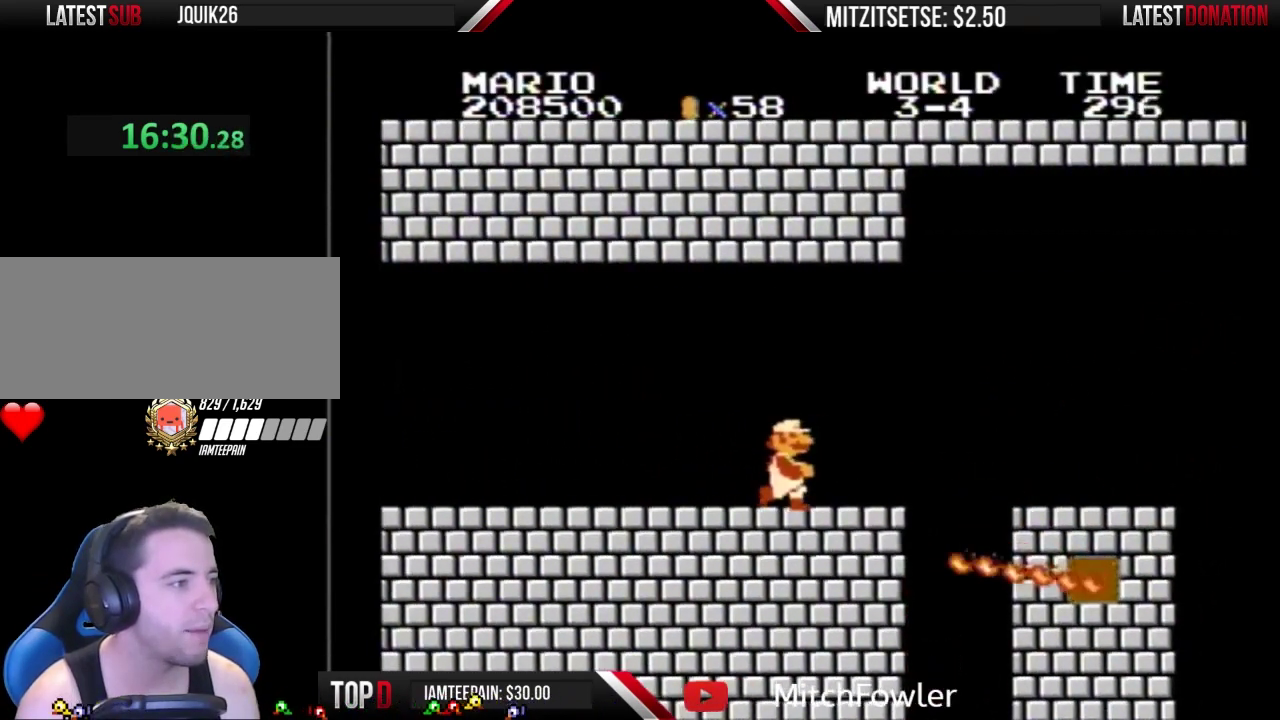
{"buttons": ["B", "DPAD_RIGHT"], "events": [[33, "DPAD_RIGHT", "down"]]}
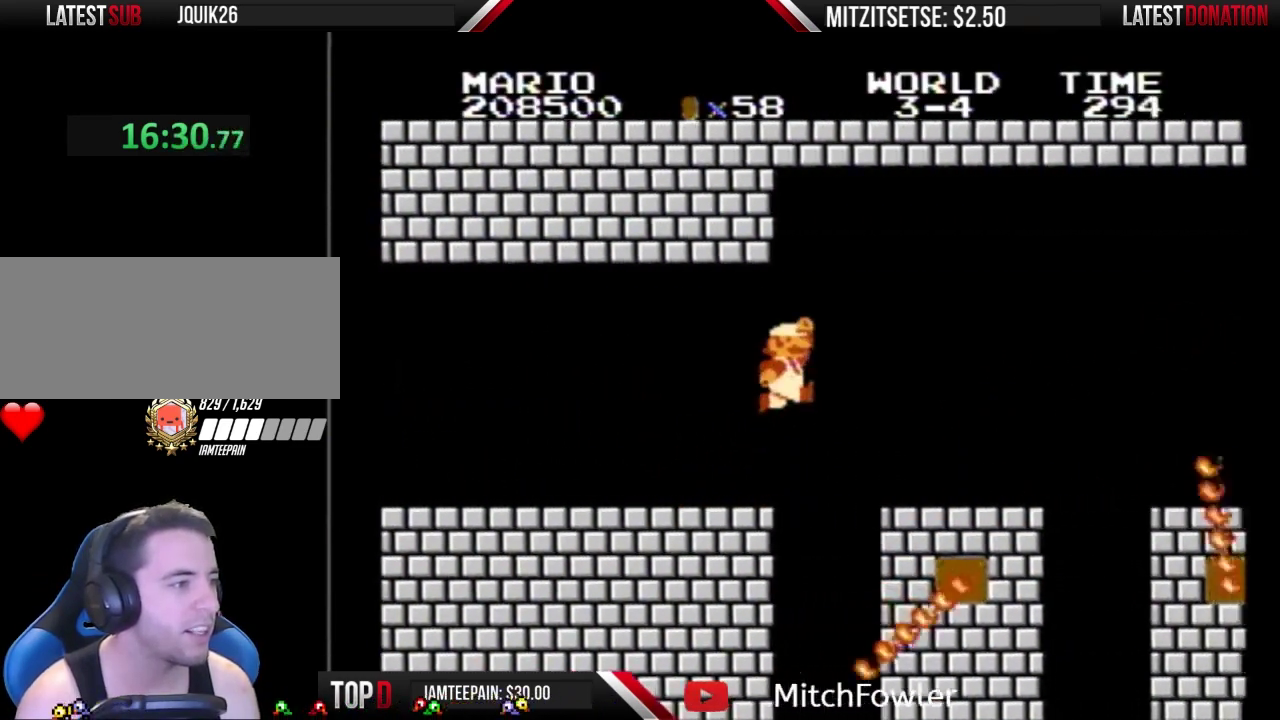
{"buttons": ["B", "DPAD_LEFT"], "events": [[100, "A", "down"], [200, "A", "up"], [267, "DPAD_RIGHT", "up"], [367, "DPAD_LEFT", "down"]]}
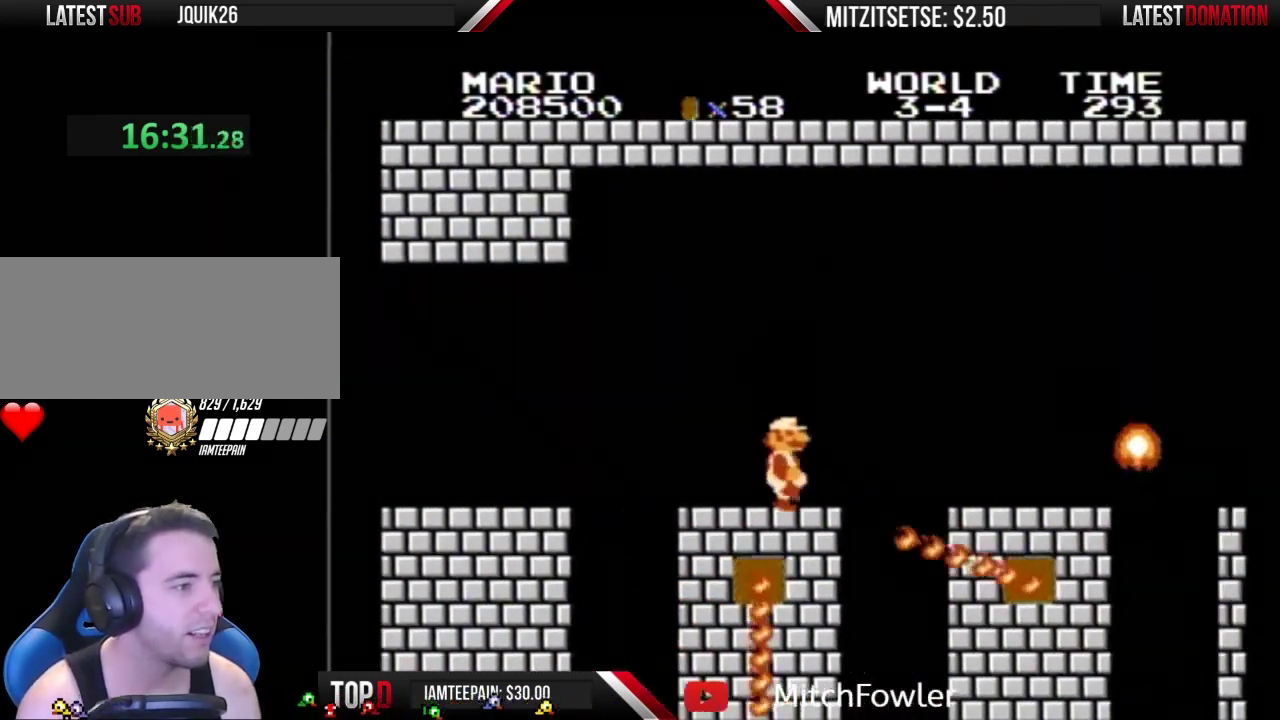
{"buttons": ["B", "DPAD_LEFT"], "events": [[33, "DPAD_LEFT", "up"], [133, "DPAD_RIGHT", "down"], [233, "A", "down"], [300, "A", "up"], [367, "DPAD_RIGHT", "up"], [467, "DPAD_LEFT", "down"]]}
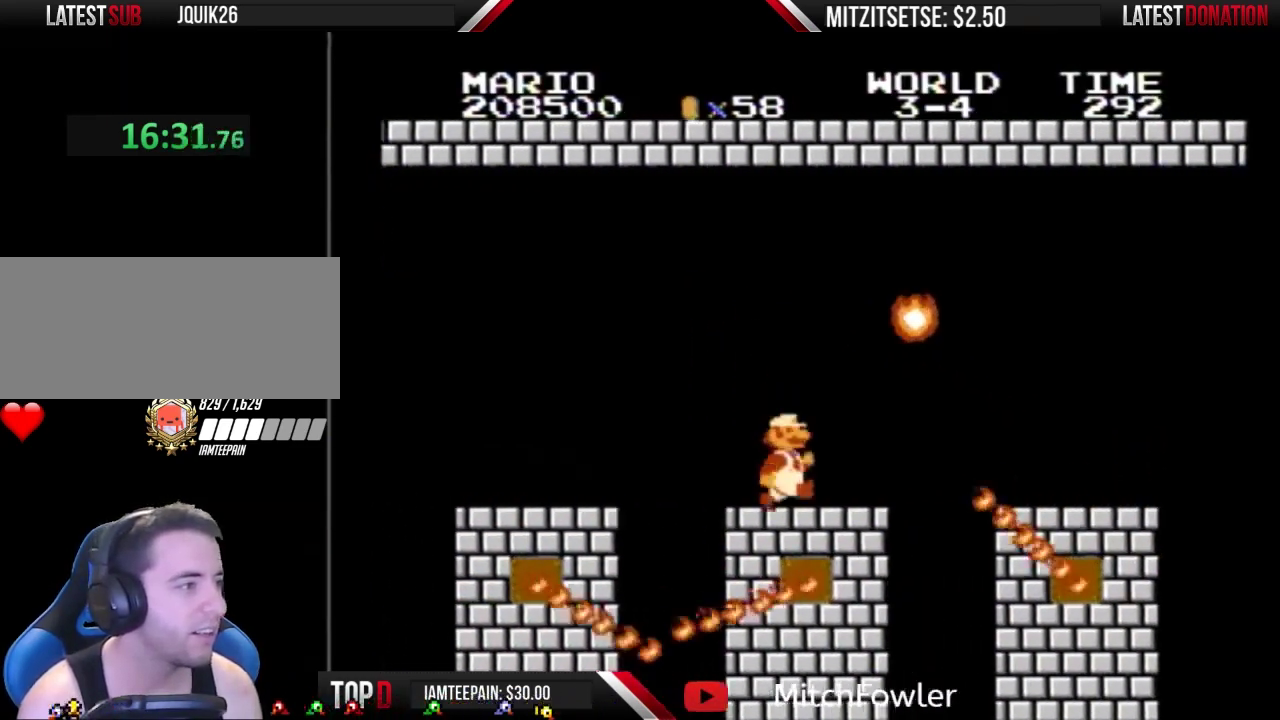
{"buttons": ["B"], "events": [[500, "DPAD_LEFT", "up"]]}
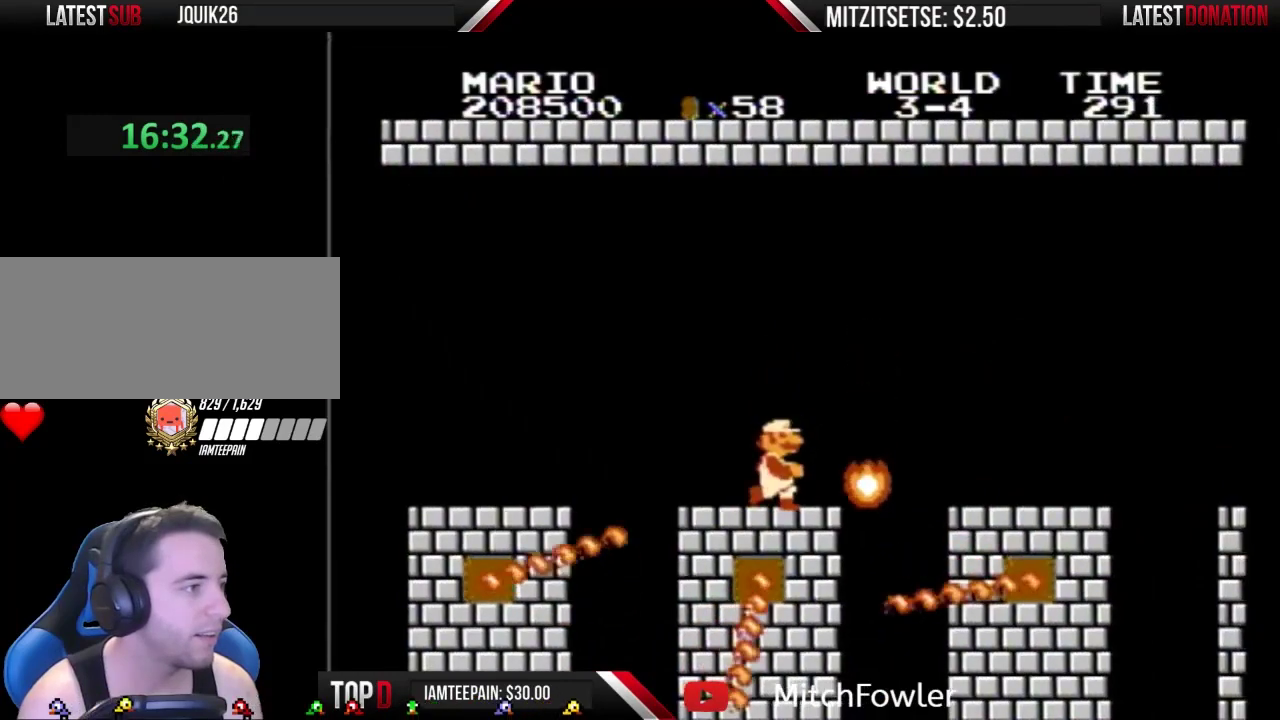
{"buttons": ["A", "B", "DPAD_RIGHT"], "events": [[67, "DPAD_RIGHT", "down"], [367, "A", "down"]]}
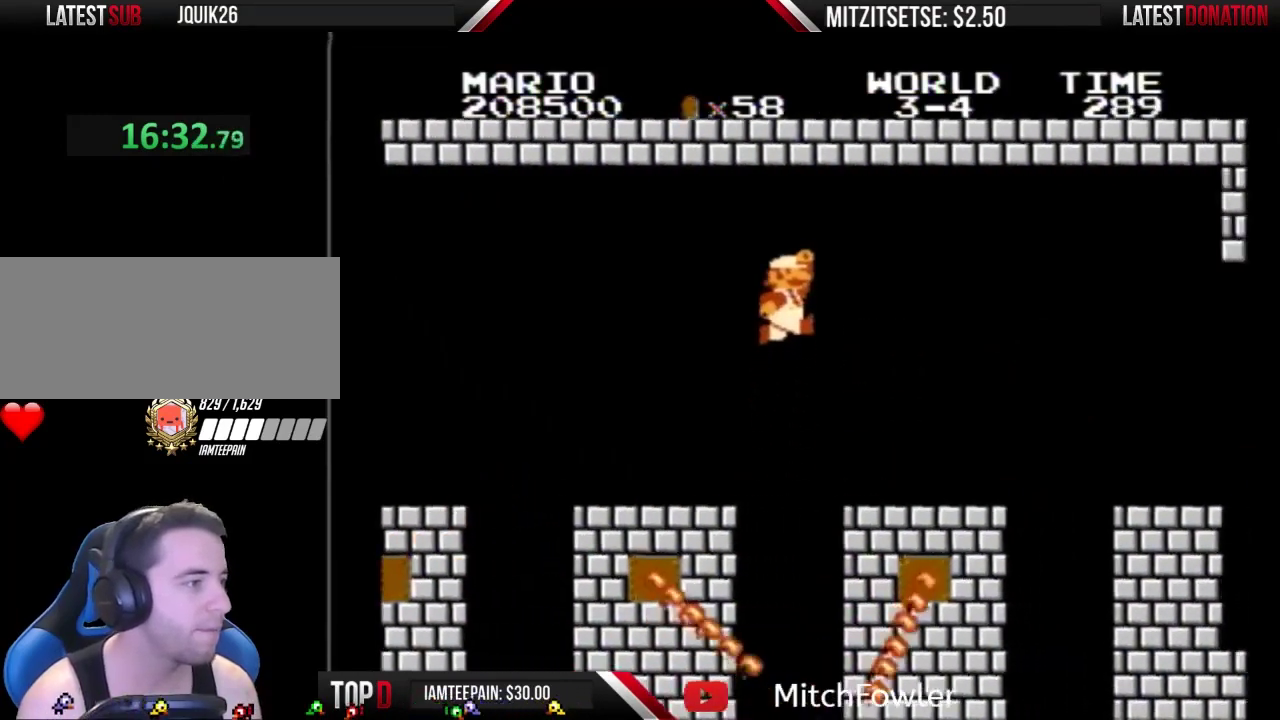
{"buttons": ["B", "DPAD_RIGHT"], "events": [[133, "A", "up"]]}
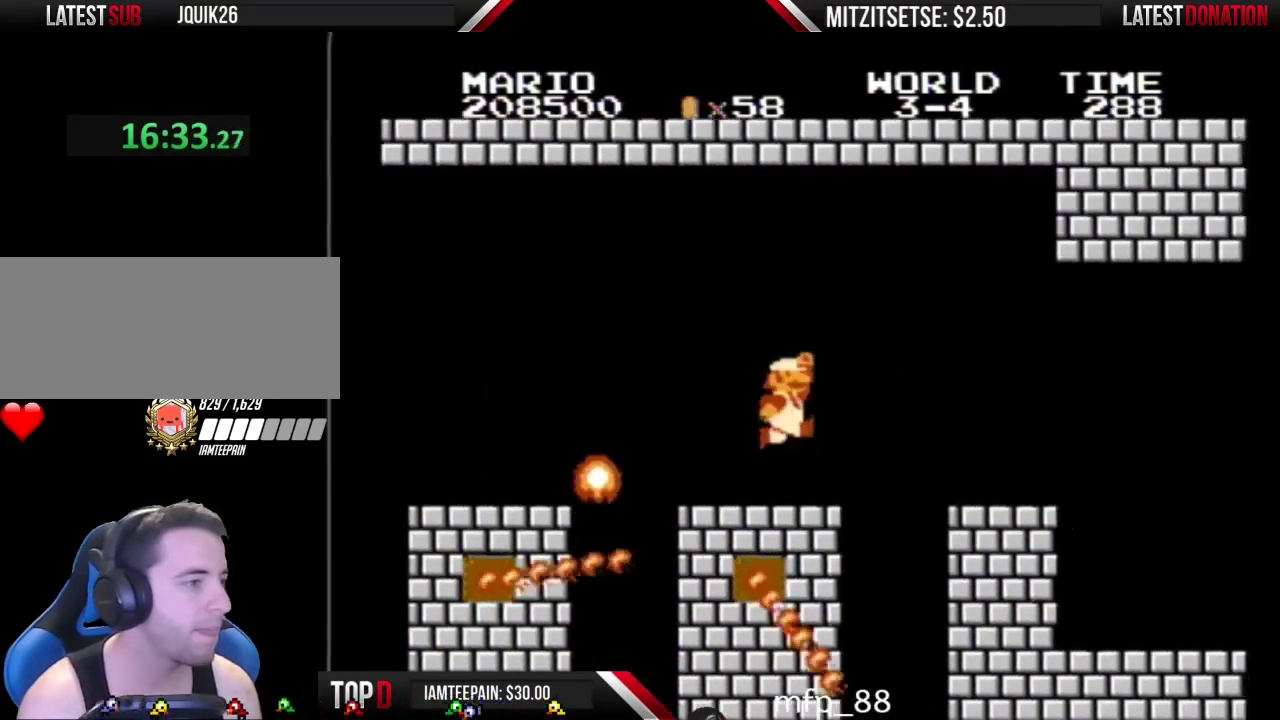
{"buttons": ["DPAD_RIGHT"], "events": [[133, "A", "down"], [267, "A", "up"], [333, "B", "up"], [433, "B", "down"], [500, "B", "up"]]}
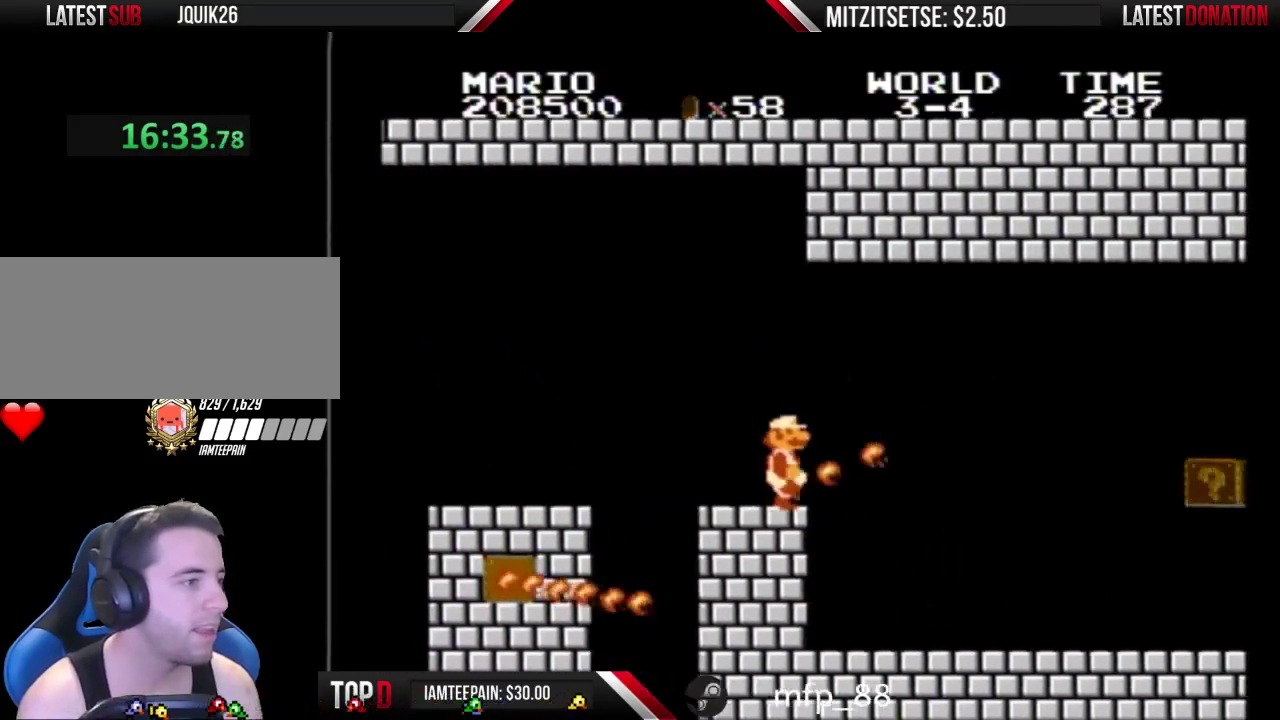
{"buttons": ["B", "DPAD_RIGHT"], "events": [[100, "B", "down"]]}
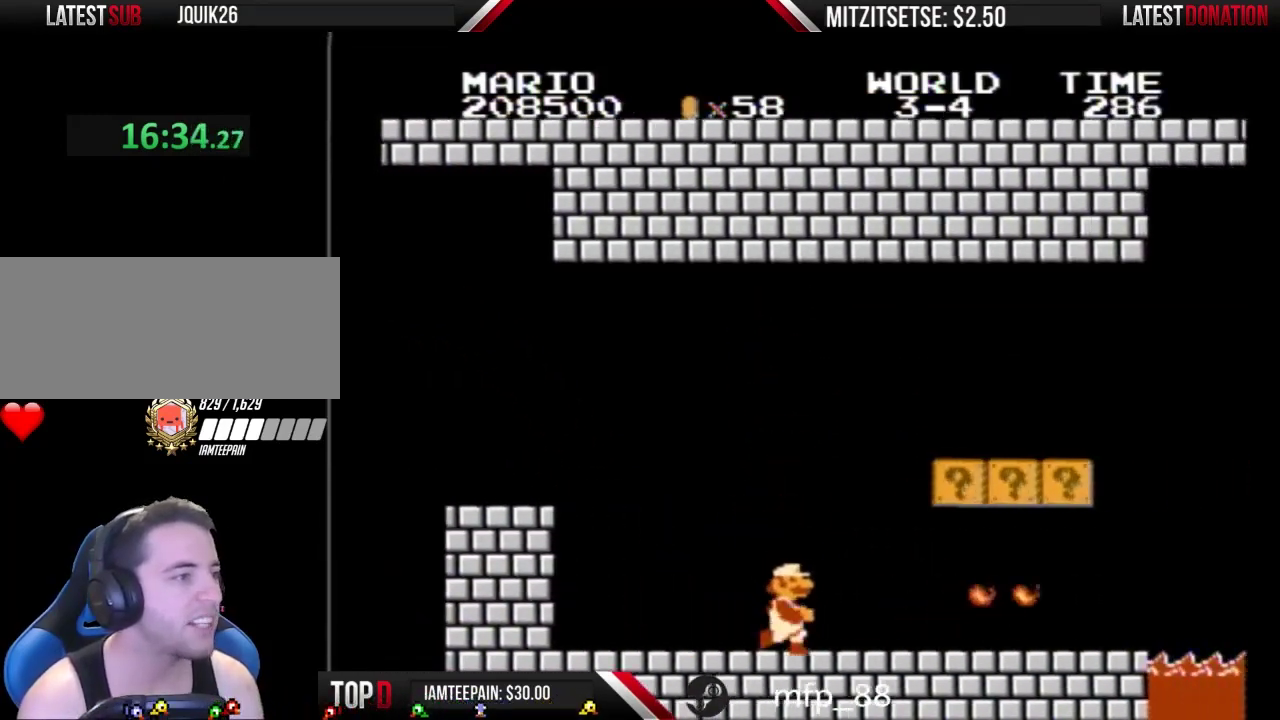
{"buttons": ["A", "B", "DPAD_LEFT"], "events": [[333, "DPAD_RIGHT", "up"], [433, "DPAD_LEFT", "down"], [500, "A", "down"]]}
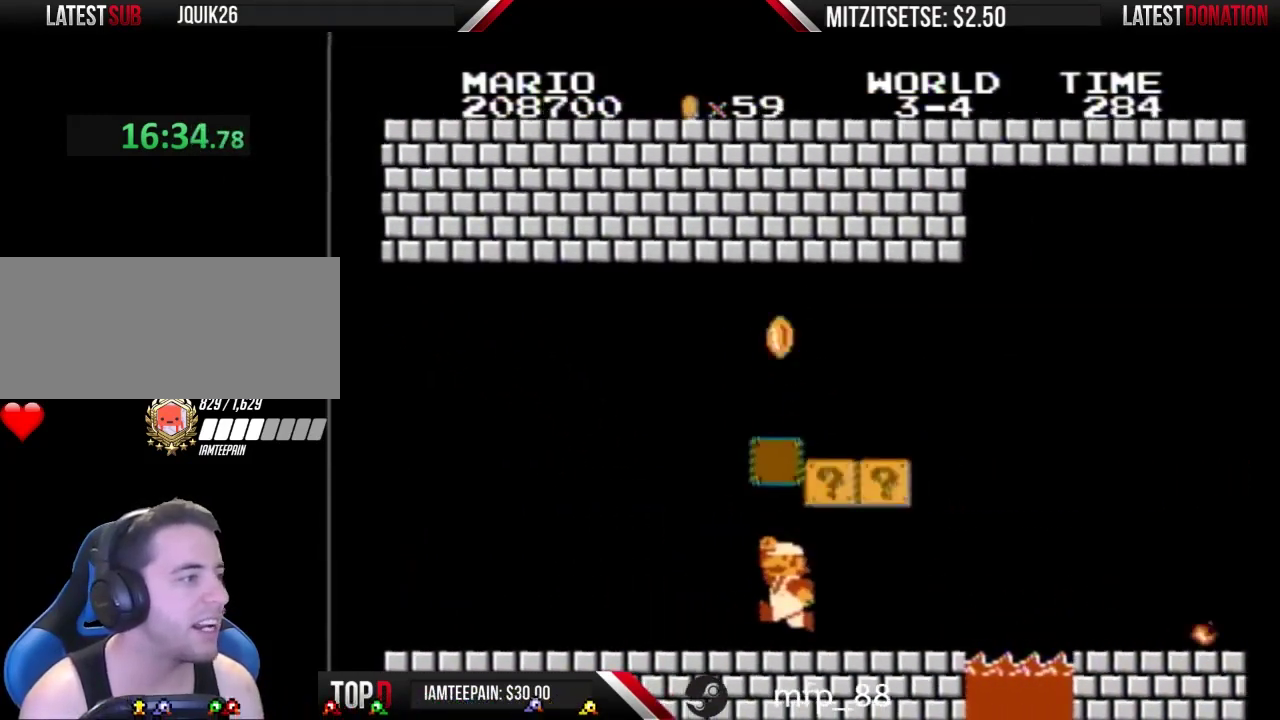
{"buttons": ["A", "B"], "events": [[167, "A", "up"], [167, "DPAD_LEFT", "up"], [333, "DPAD_RIGHT", "down"], [367, "A", "down"], [500, "DPAD_RIGHT", "up"]]}
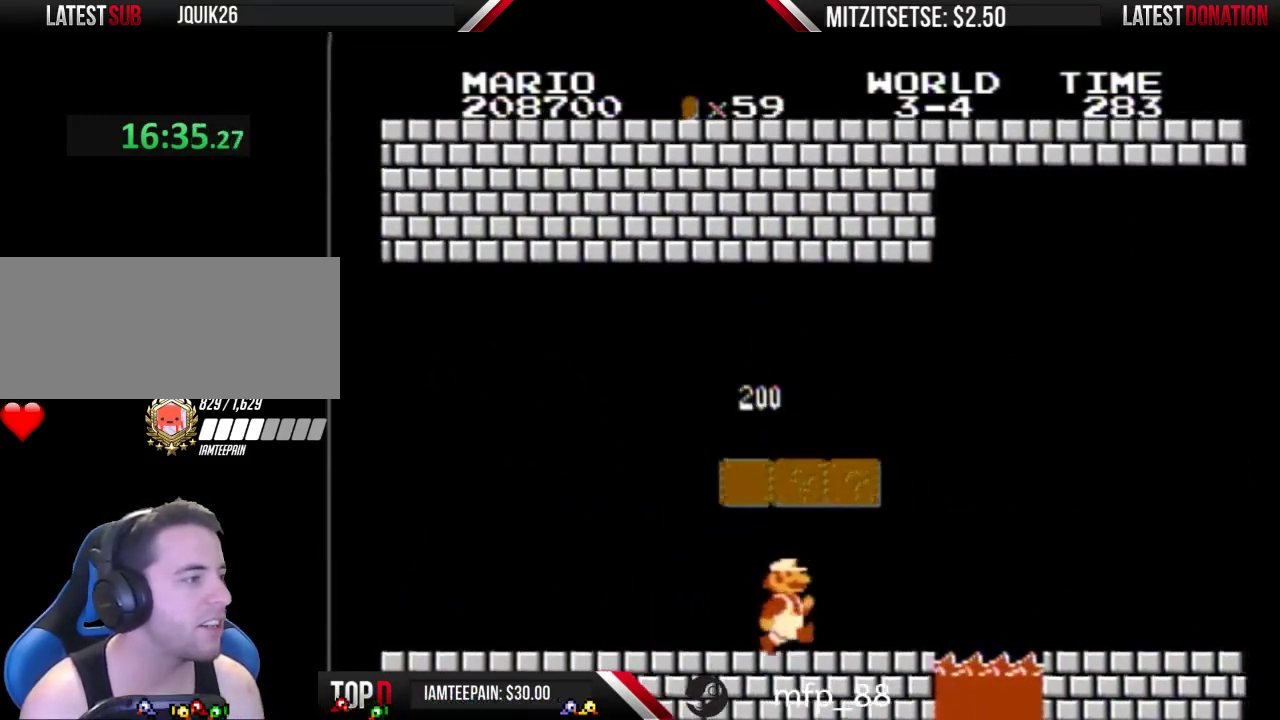
{"buttons": ["B", "DPAD_RIGHT"], "events": [[33, "A", "up"], [167, "DPAD_RIGHT", "down"], [300, "A", "down"], [333, "DPAD_RIGHT", "up"], [400, "A", "up"], [500, "DPAD_RIGHT", "down"]]}
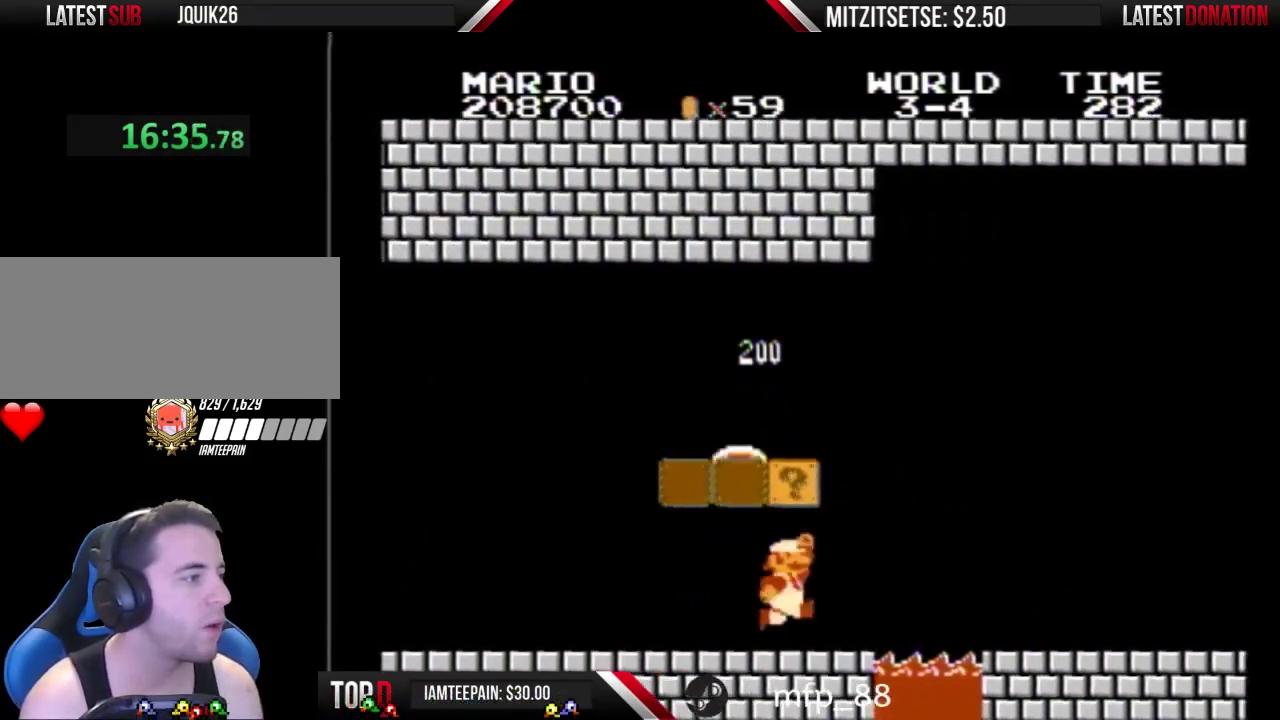
{"buttons": ["B", "DPAD_LEFT"], "events": [[167, "A", "down"], [200, "DPAD_RIGHT", "up"], [233, "DPAD_LEFT", "down"], [300, "A", "up"]]}
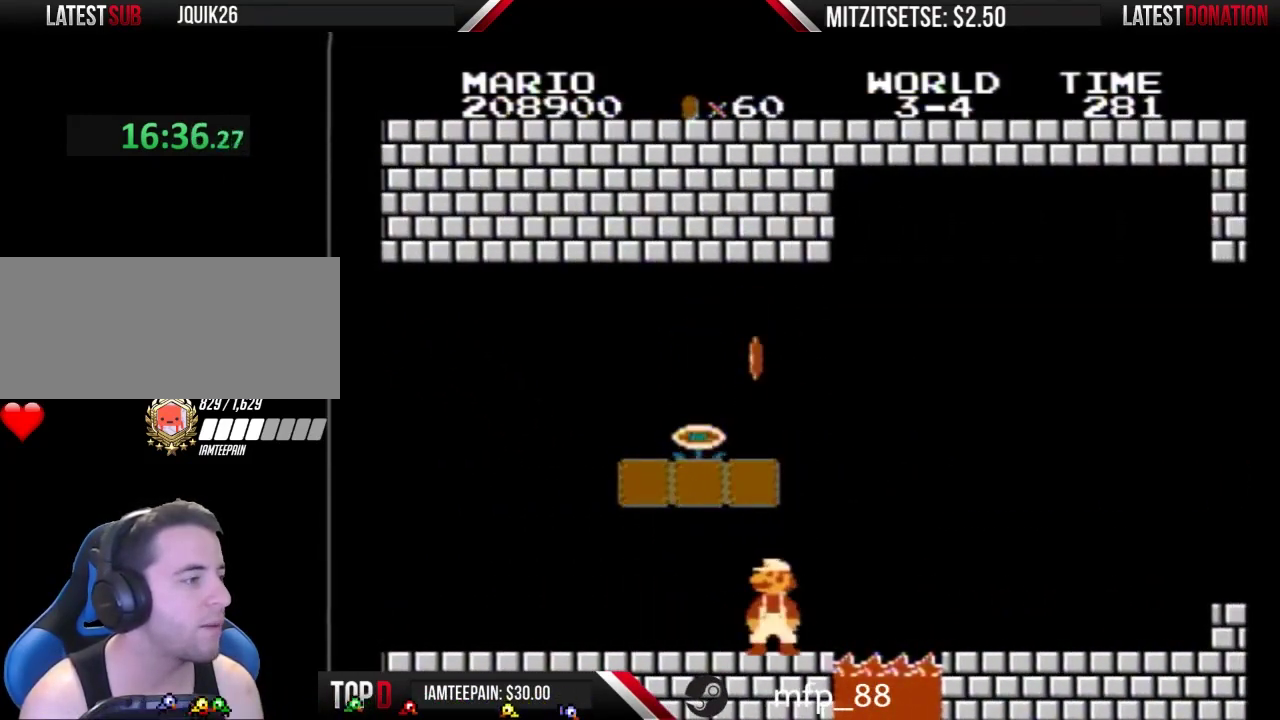
{"buttons": ["B", "DPAD_RIGHT"], "events": [[133, "DPAD_LEFT", "up"], [267, "DPAD_RIGHT", "down"], [367, "DPAD_RIGHT", "up"], [467, "DPAD_RIGHT", "down"]]}
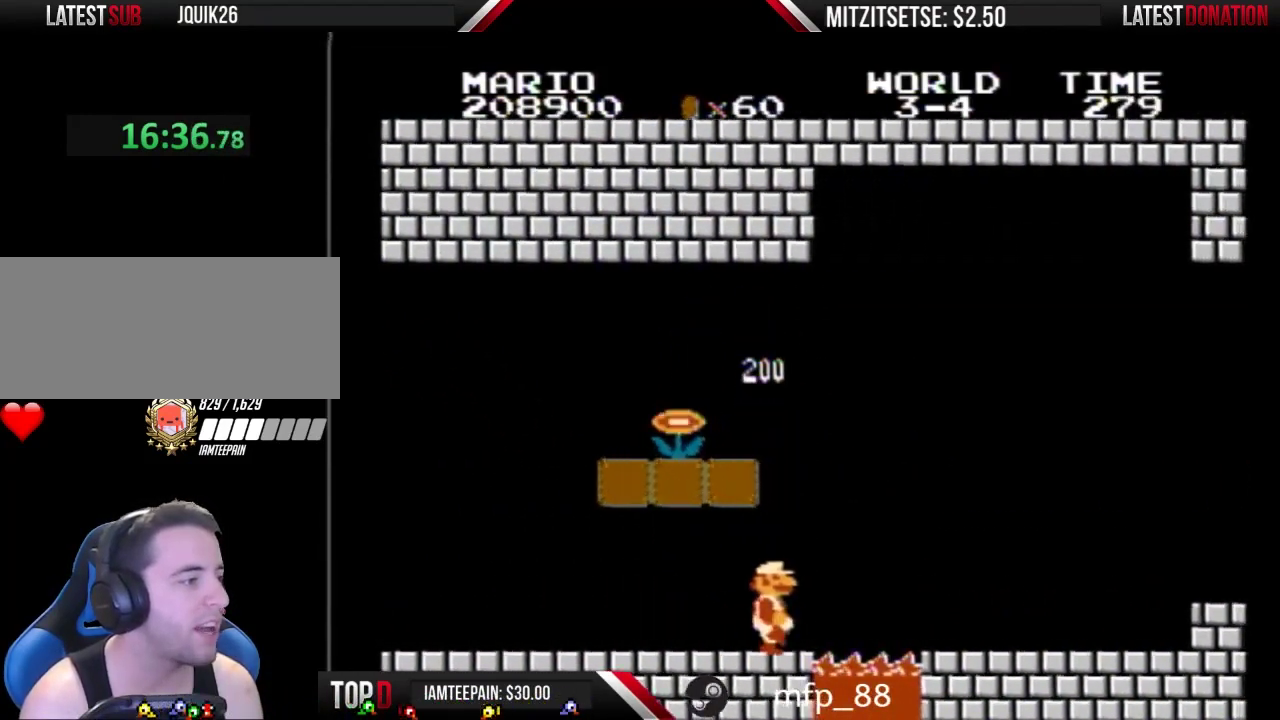
{"buttons": ["A", "B", "DPAD_RIGHT"], "events": [[300, "A", "down"]]}
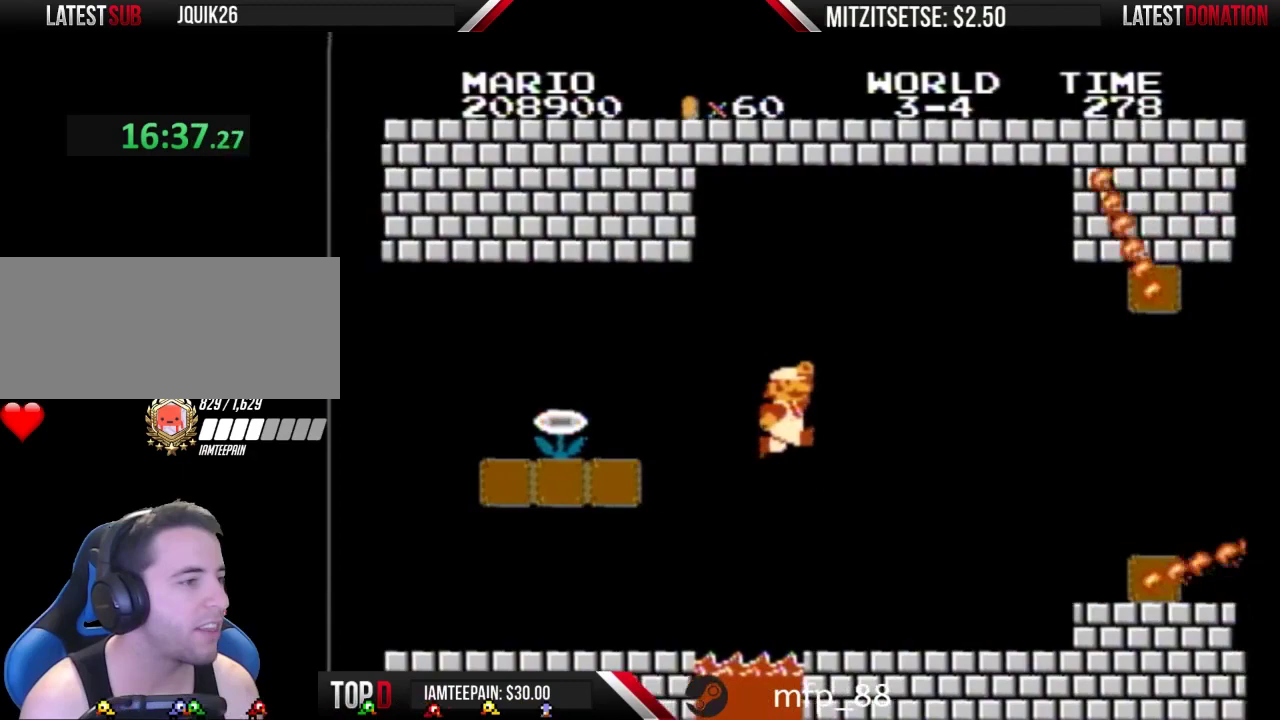
{"buttons": ["B", "DPAD_RIGHT"], "events": [[167, "A", "up"], [233, "DPAD_RIGHT", "up"], [367, "DPAD_RIGHT", "down"]]}
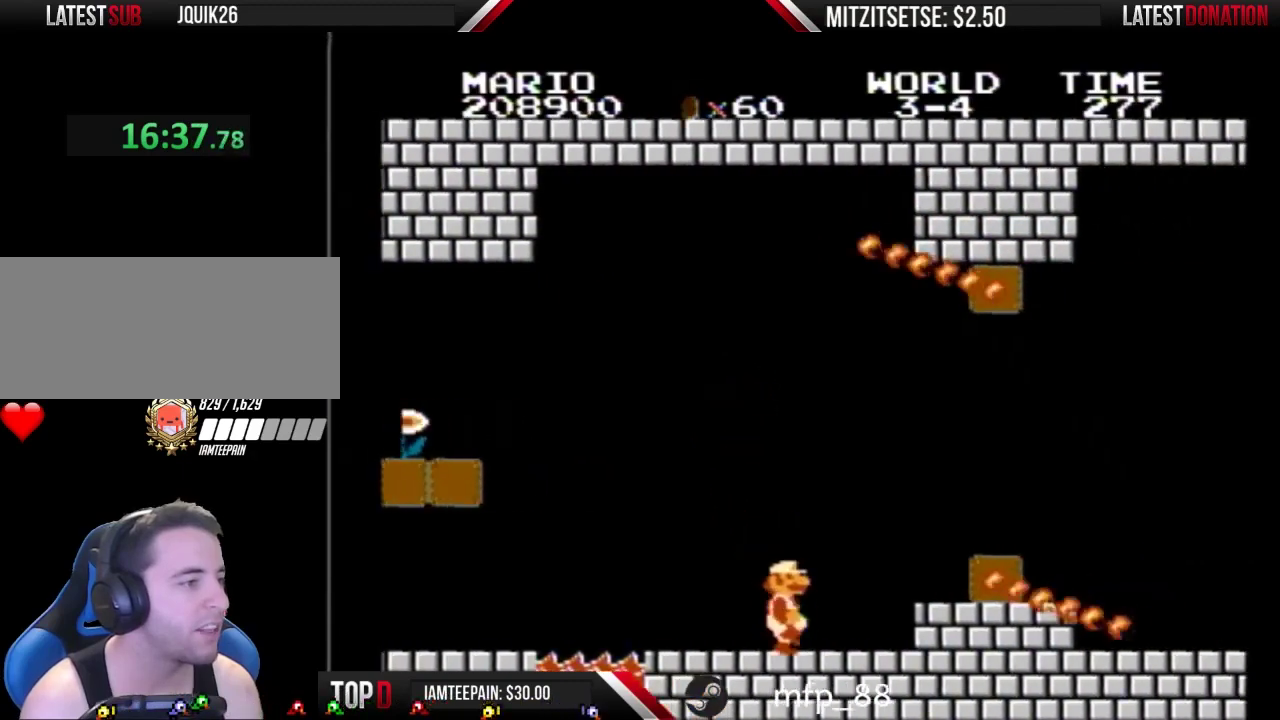
{"buttons": ["A", "B", "DPAD_RIGHT"], "events": [[267, "A", "down"]]}
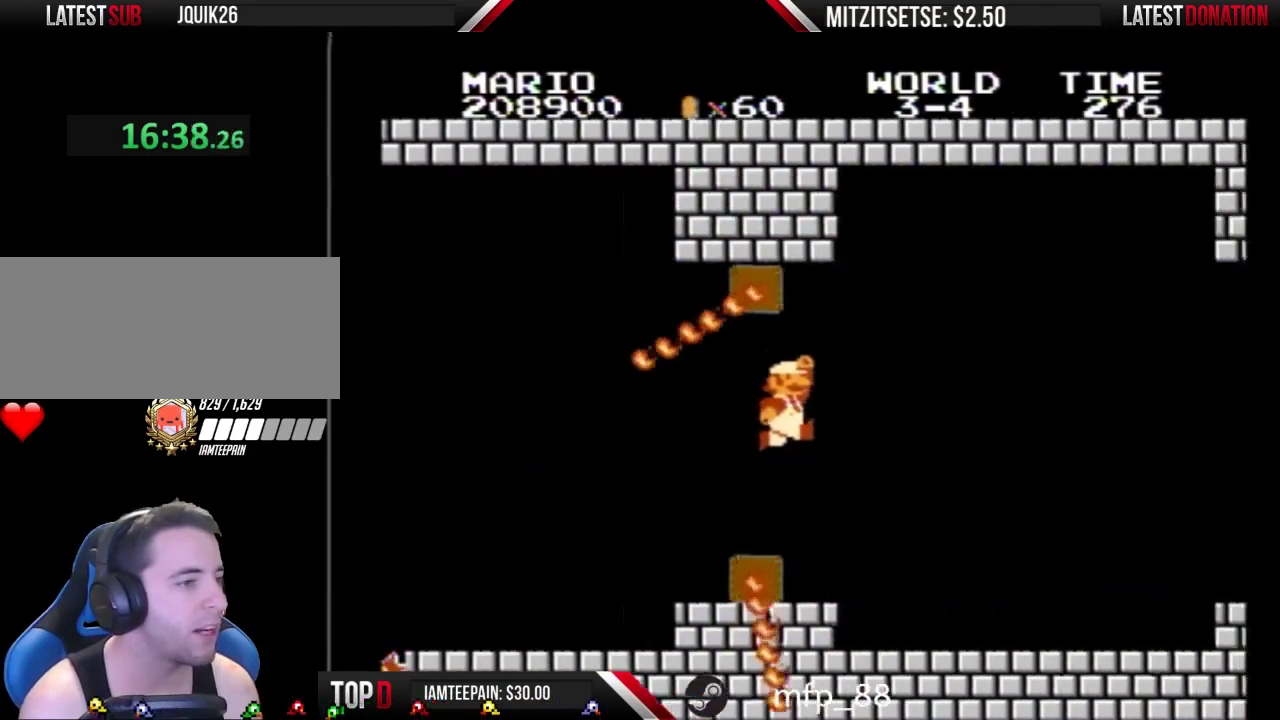
{"buttons": ["B", "DPAD_RIGHT"], "events": [[67, "A", "up"], [200, "DPAD_RIGHT", "up"], [333, "DPAD_RIGHT", "down"]]}
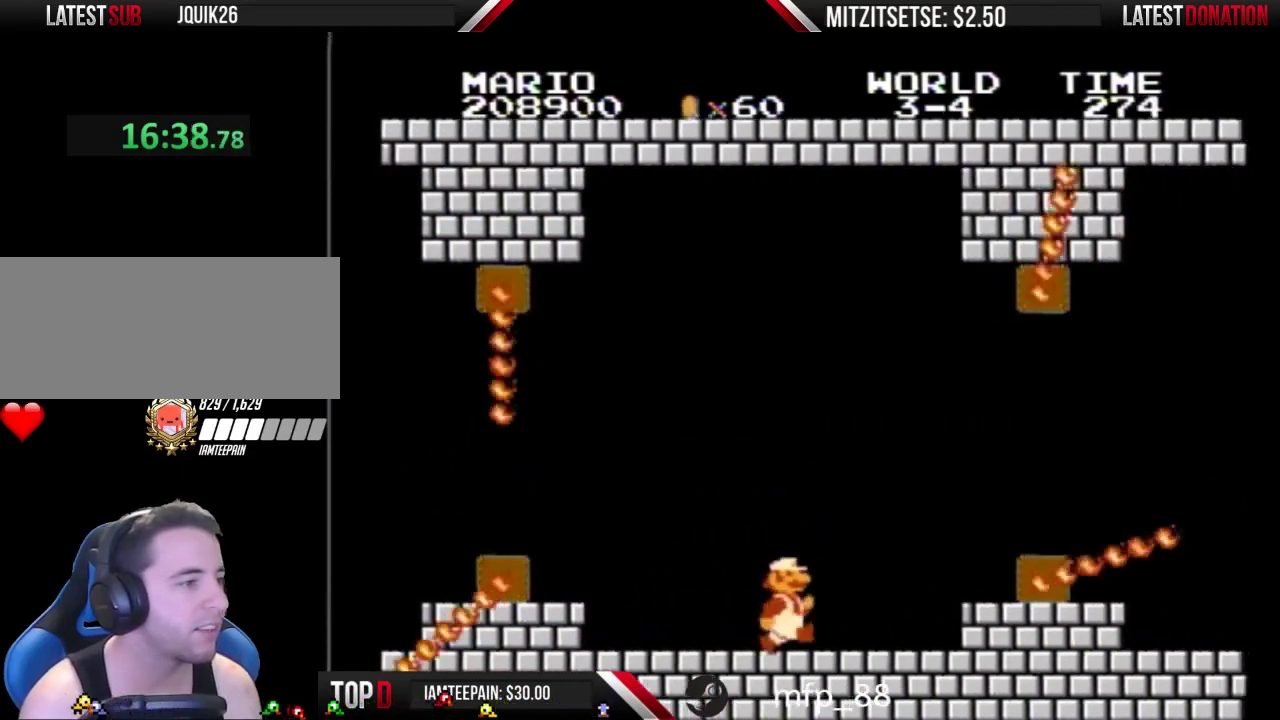
{"buttons": ["A", "B", "DPAD_RIGHT"], "events": [[233, "DPAD_DOWN", "down"], [233, "DPAD_RIGHT", "up"], [300, "A", "down"], [400, "DPAD_DOWN", "up"], [400, "DPAD_RIGHT", "down"]]}
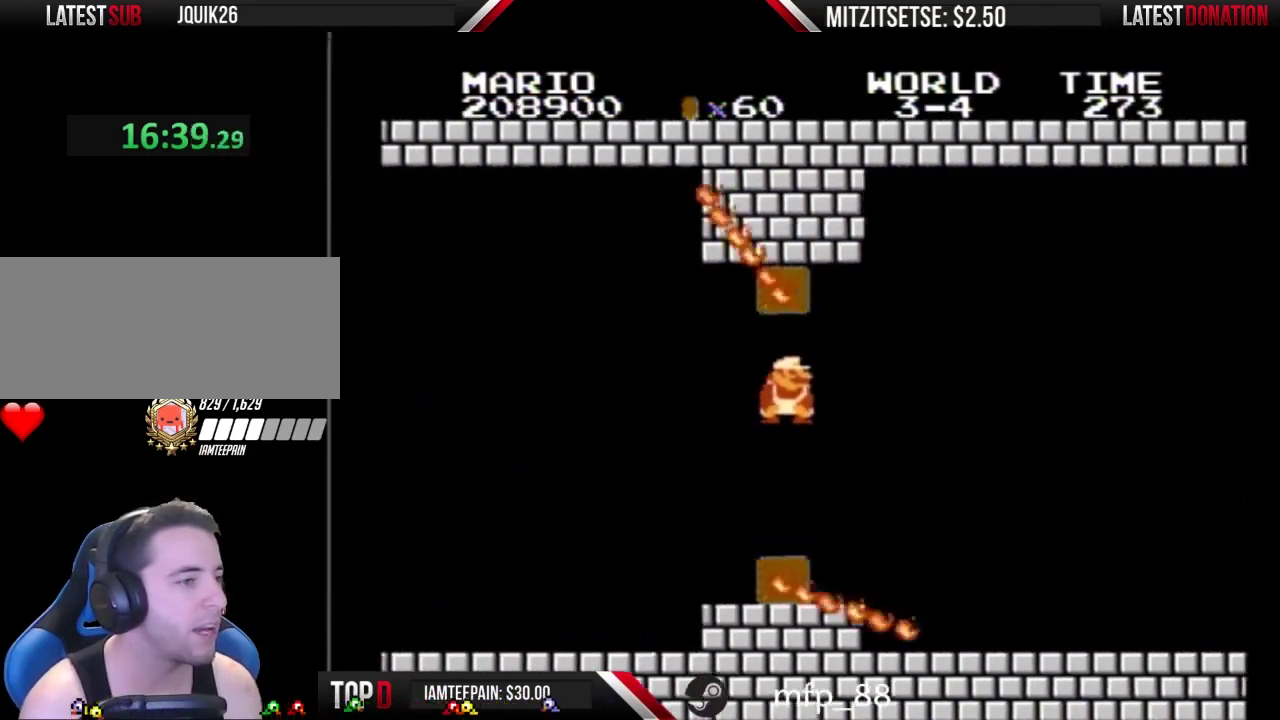
{"buttons": ["B"], "events": [[200, "DPAD_RIGHT", "up"], [233, "A", "up"]]}
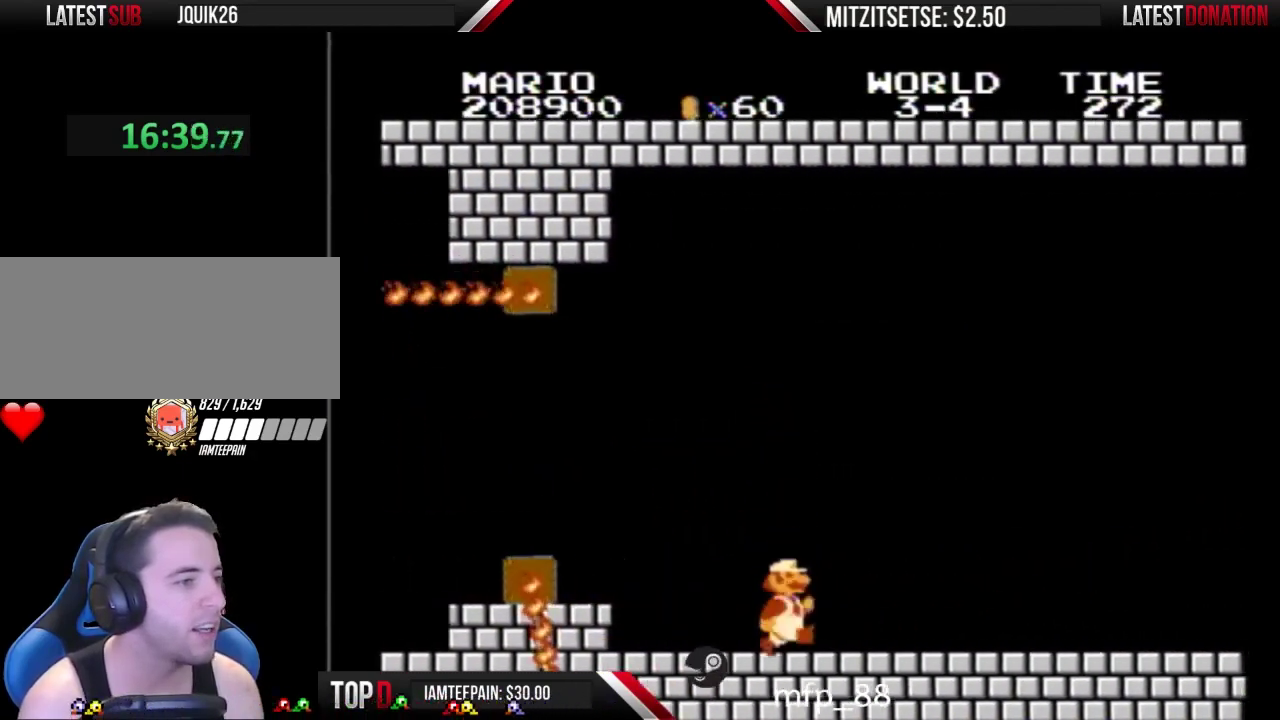
{"buttons": ["B", "DPAD_RIGHT"], "events": [[33, "DPAD_RIGHT", "down"]]}
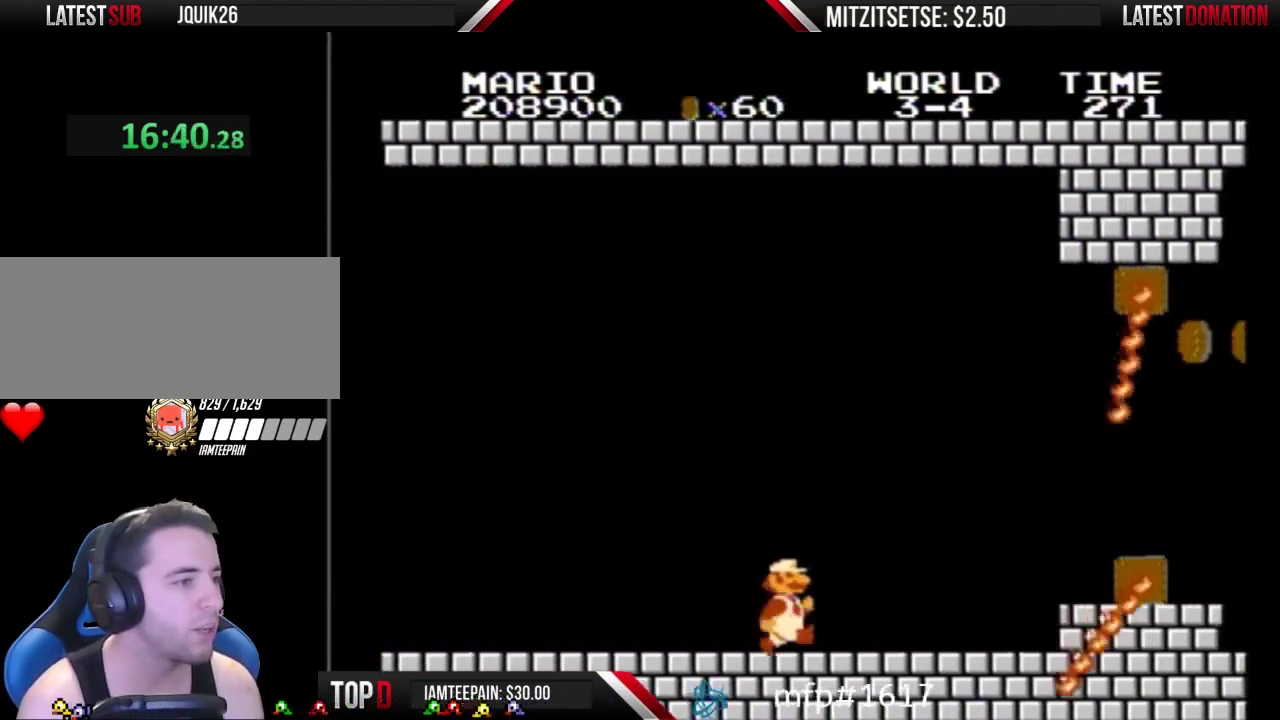
{"buttons": ["B", "DPAD_DOWN"], "events": [[500, "DPAD_DOWN", "down"], [500, "DPAD_RIGHT", "up"]]}
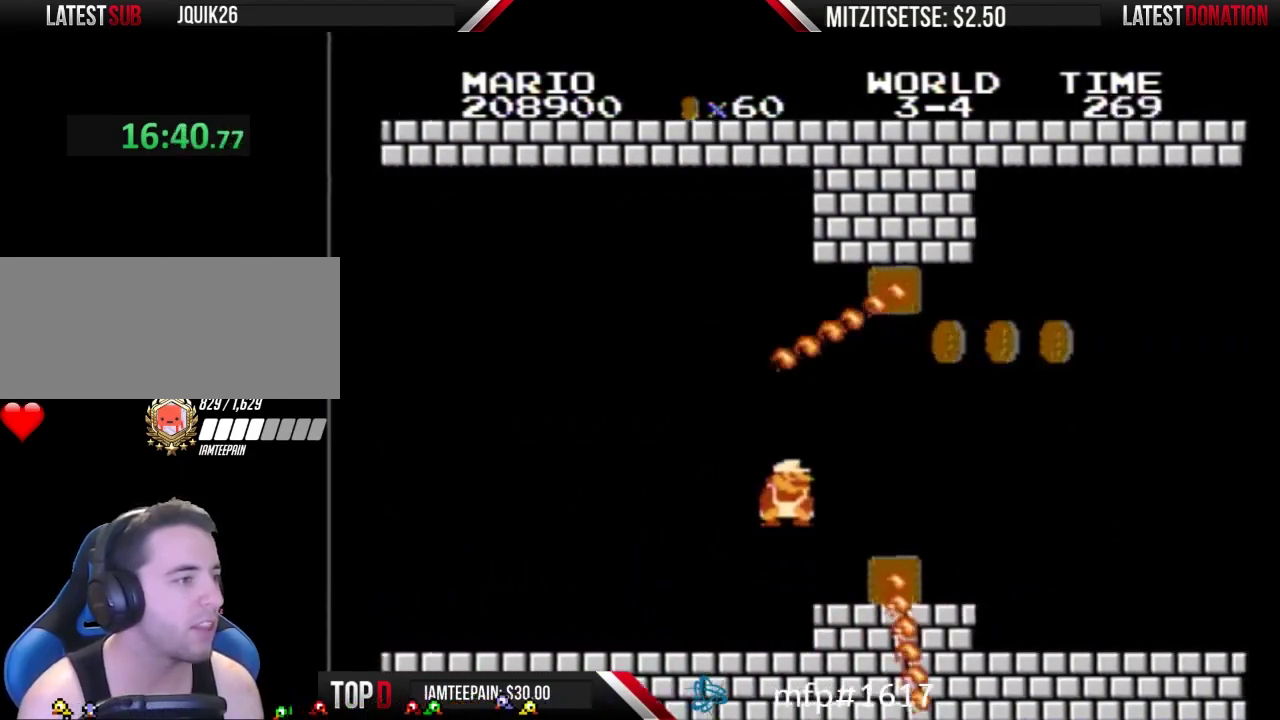
{"buttons": ["A", "B", "DPAD_RIGHT"], "events": [[67, "A", "down"], [133, "DPAD_DOWN", "up"], [133, "DPAD_RIGHT", "down"]]}